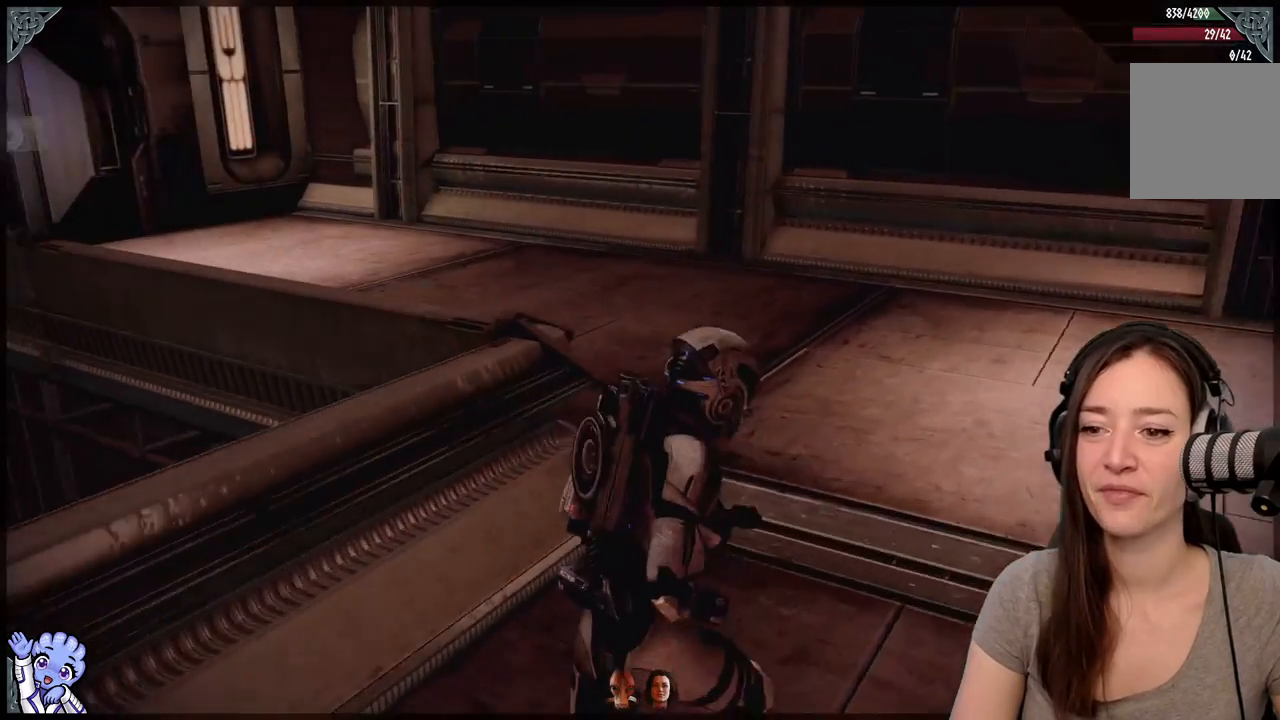
Gameplay with a controller (Xbox layout); each line is a JSON object with the inputs held at the frame after it. "events" lists button and stick changes between this image and that frame as [ms after this image, input, new state], when the widget could be followed in between. Not read: L3 SHARE.
{"buttons": [], "left_stick": "up", "right_stick": "left", "events": [[417, "left_stick", "up"]]}
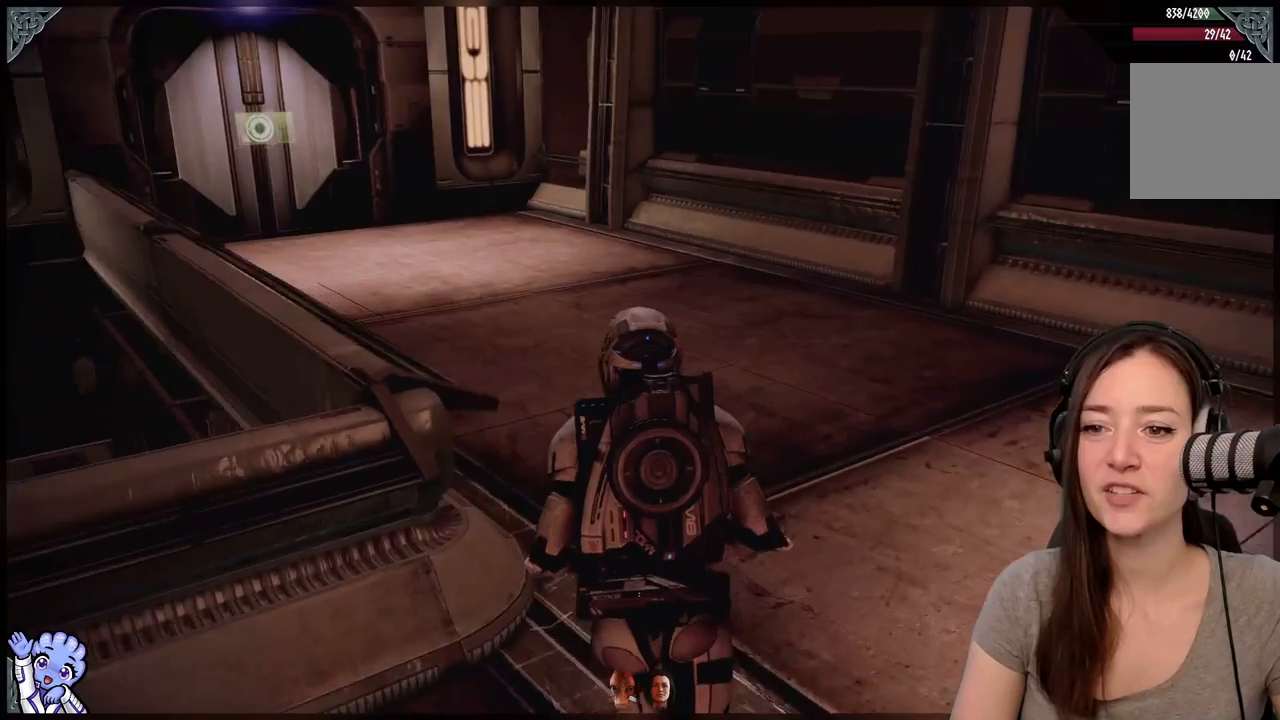
{"buttons": [], "left_stick": "up", "right_stick": "up-left", "events": [[200, "right_stick", "up-left"]]}
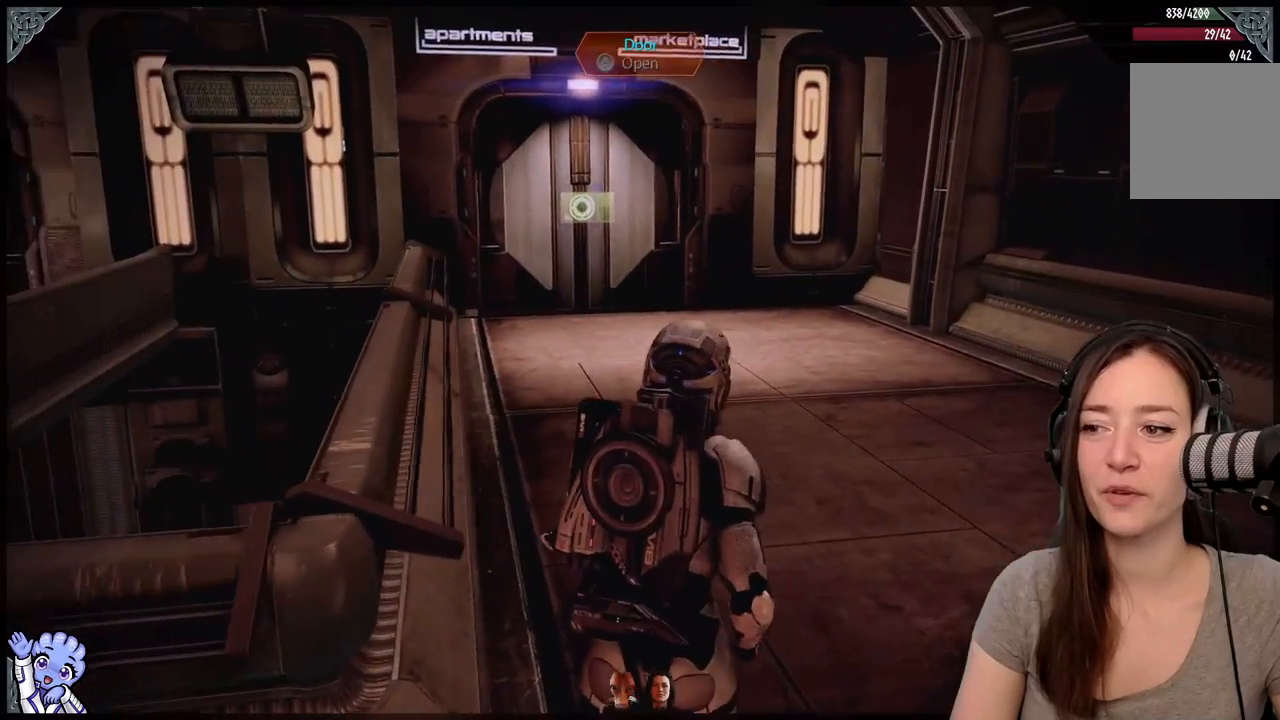
{"buttons": [], "left_stick": "up-right", "right_stick": "left", "events": [[100, "right_stick", "center"], [467, "right_stick", "left"], [483, "left_stick", "up-right"]]}
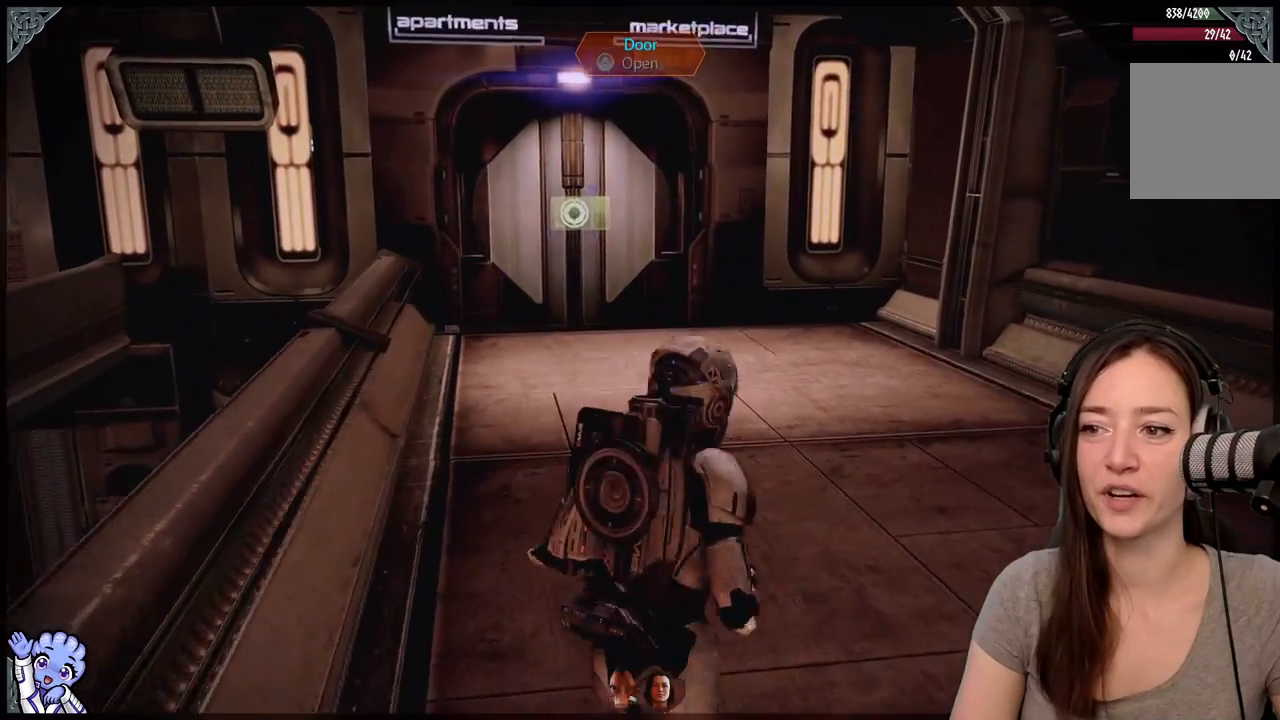
{"buttons": [], "left_stick": "down-left", "right_stick": "left", "events": [[100, "left_stick", "right"], [200, "left_stick", "down-right"], [300, "left_stick", "down"], [450, "left_stick", "down-left"]]}
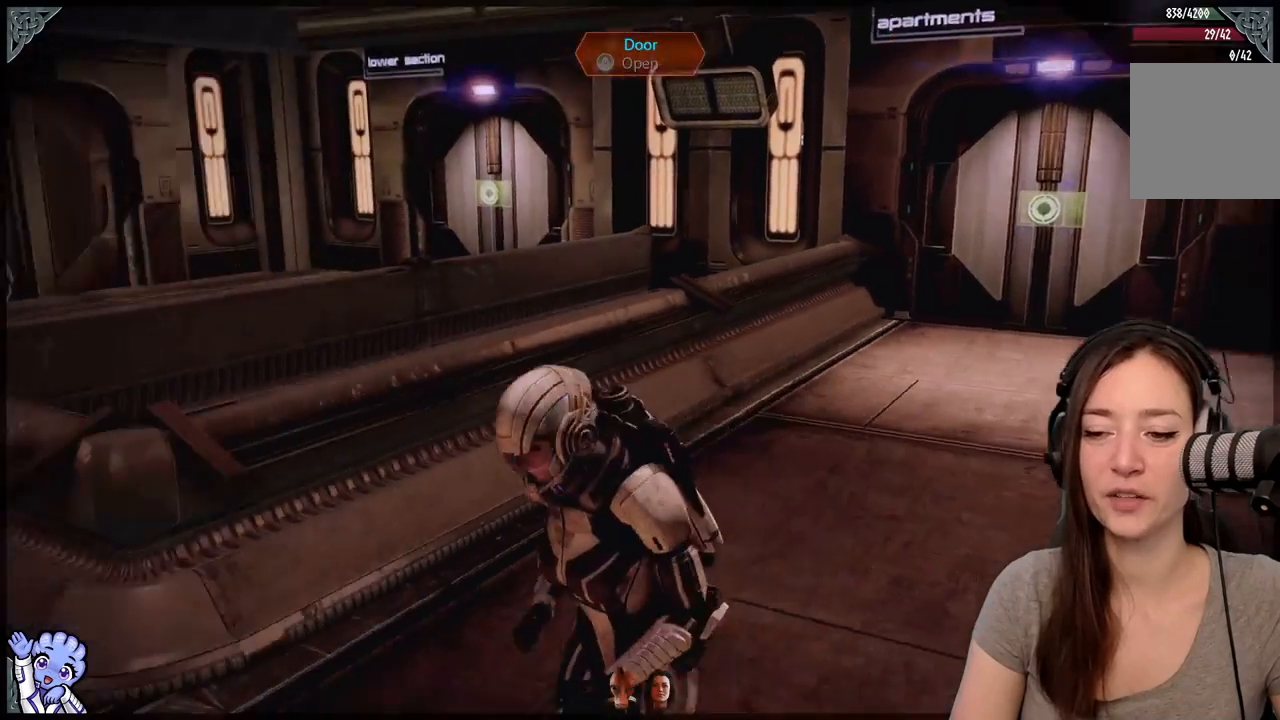
{"buttons": [], "left_stick": "left", "right_stick": "left", "events": [[483, "left_stick", "left"]]}
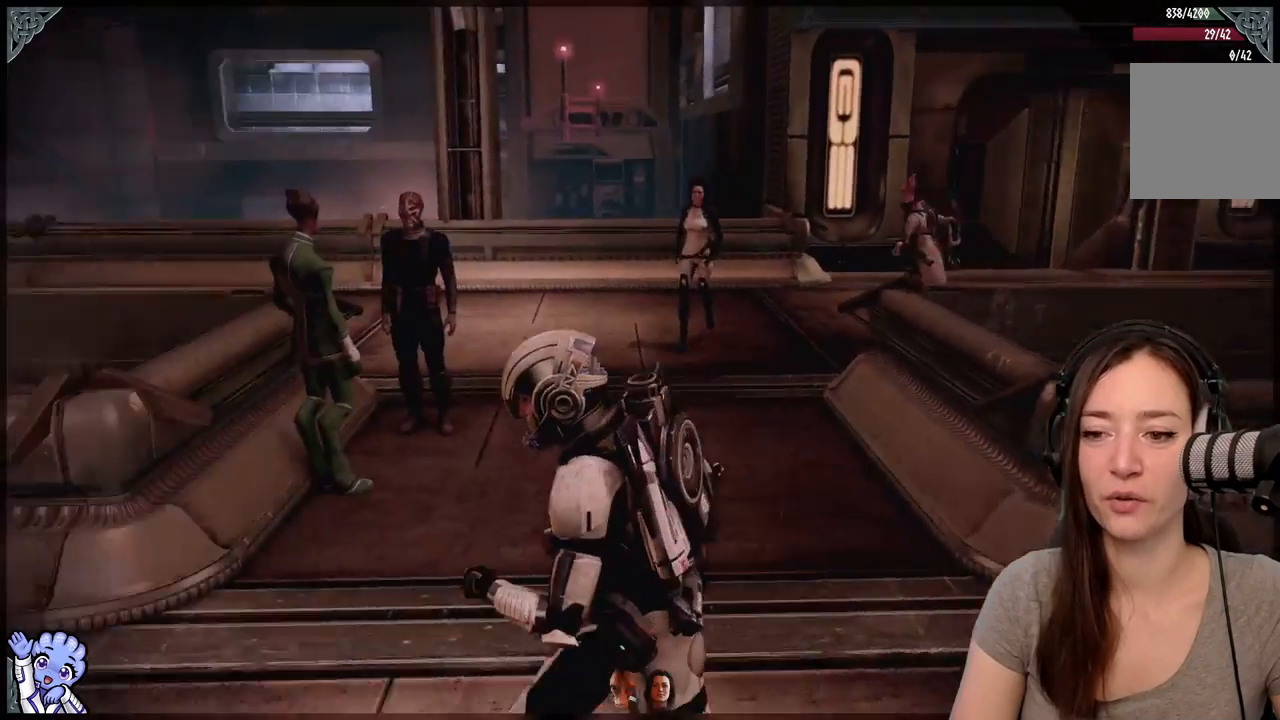
{"buttons": [], "left_stick": "up-left", "right_stick": "left", "events": [[233, "left_stick", "up-left"]]}
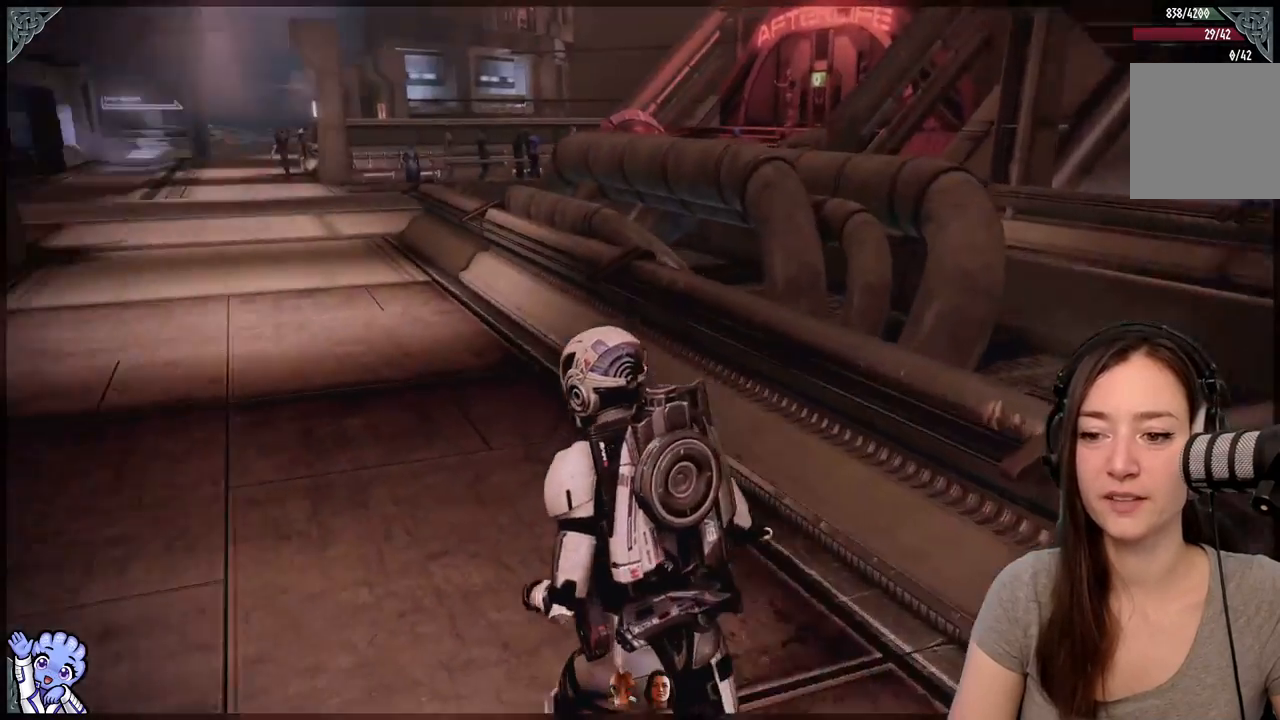
{"buttons": [], "left_stick": "up-left", "right_stick": "center", "events": [[100, "right_stick", "up-left"], [350, "right_stick", "center"]]}
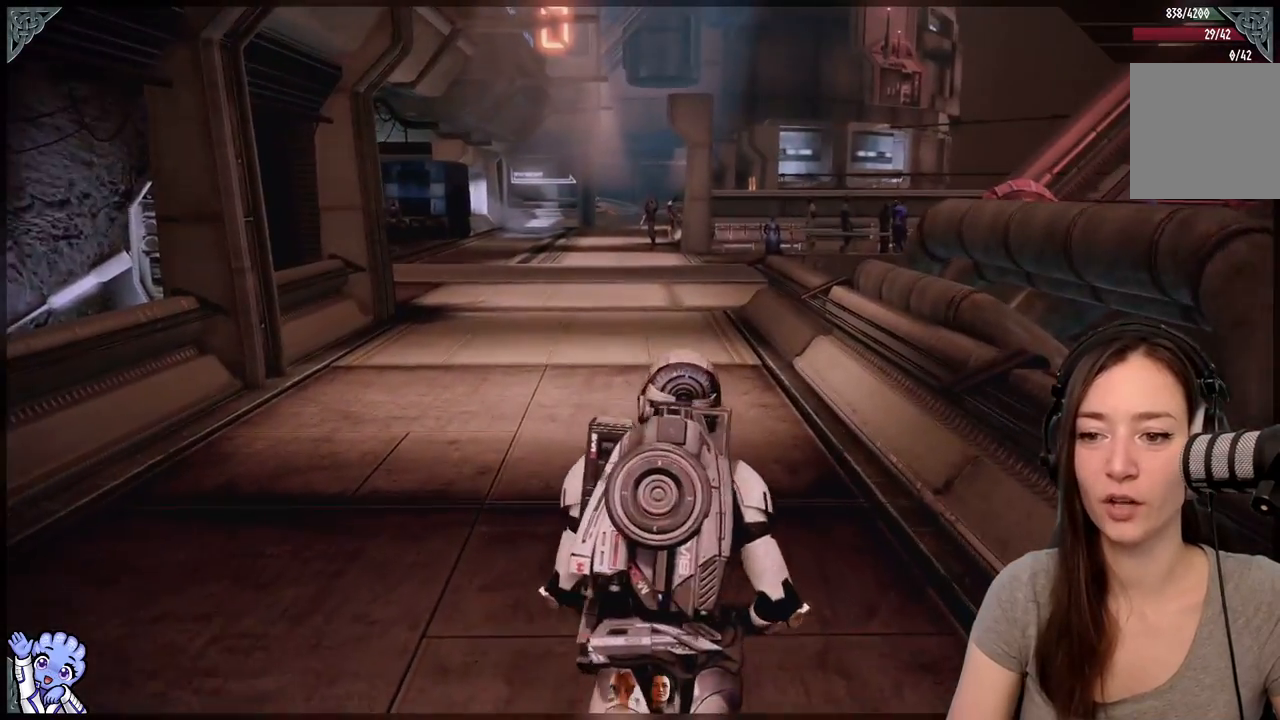
{"buttons": [], "left_stick": "up-left", "right_stick": "center", "events": []}
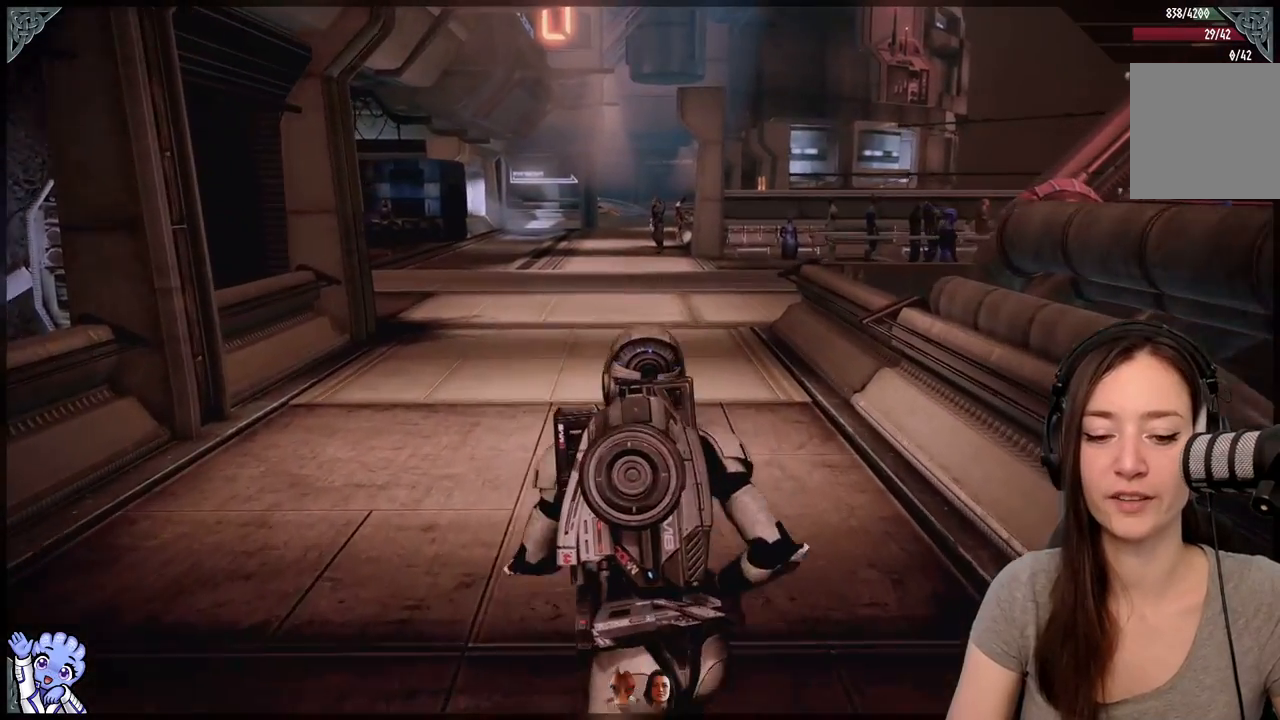
{"buttons": [], "left_stick": "up-left", "right_stick": "center", "events": []}
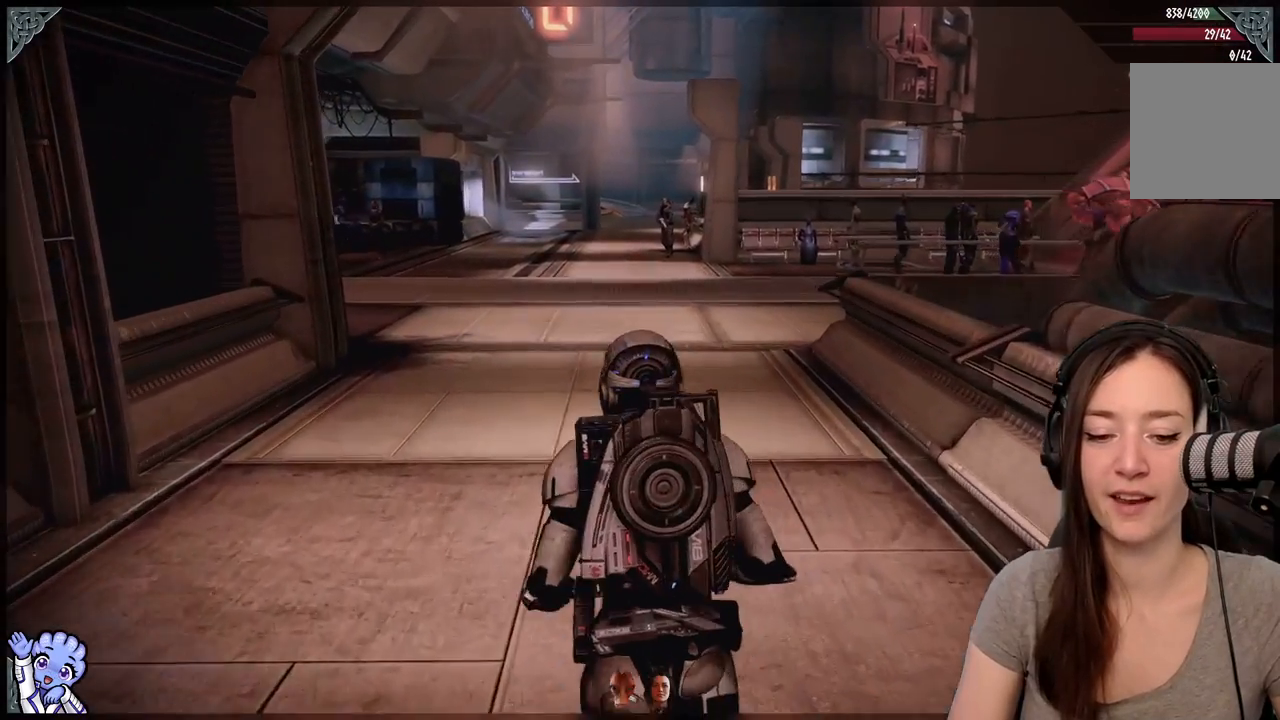
{"buttons": [], "left_stick": "center", "right_stick": "center", "events": [[417, "left_stick", "center"]]}
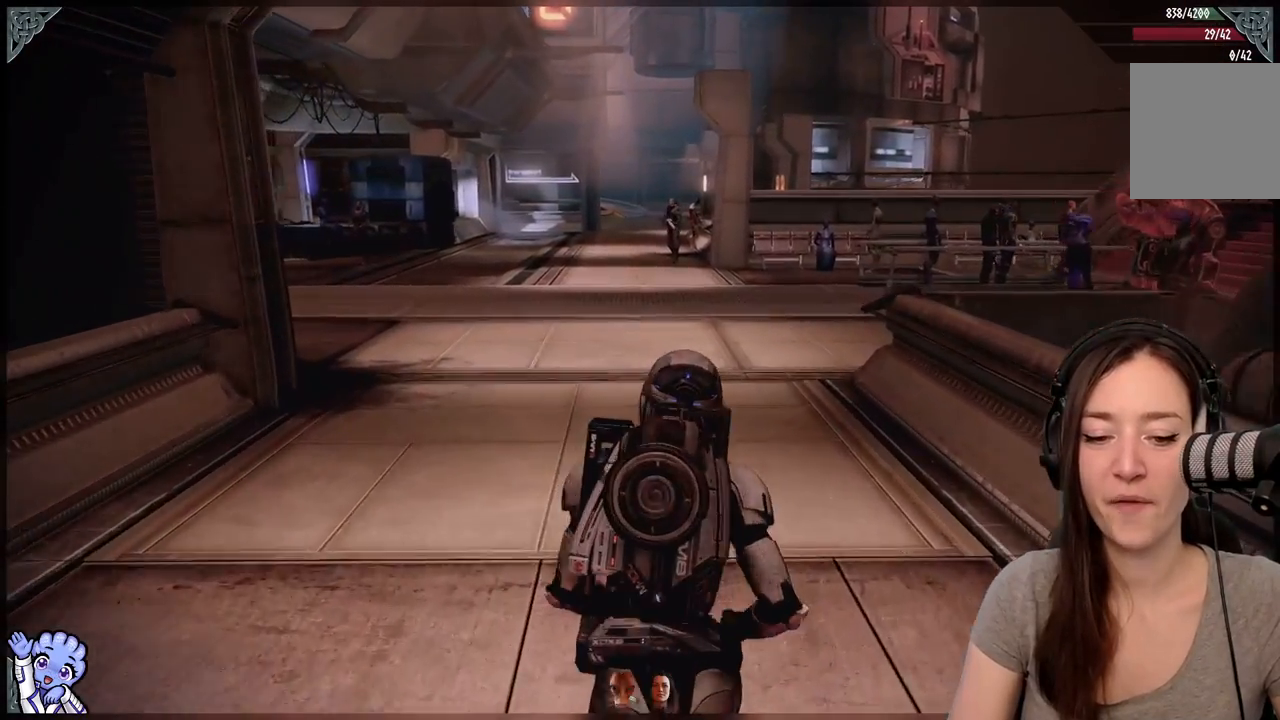
{"buttons": [], "left_stick": "center", "right_stick": "center", "events": []}
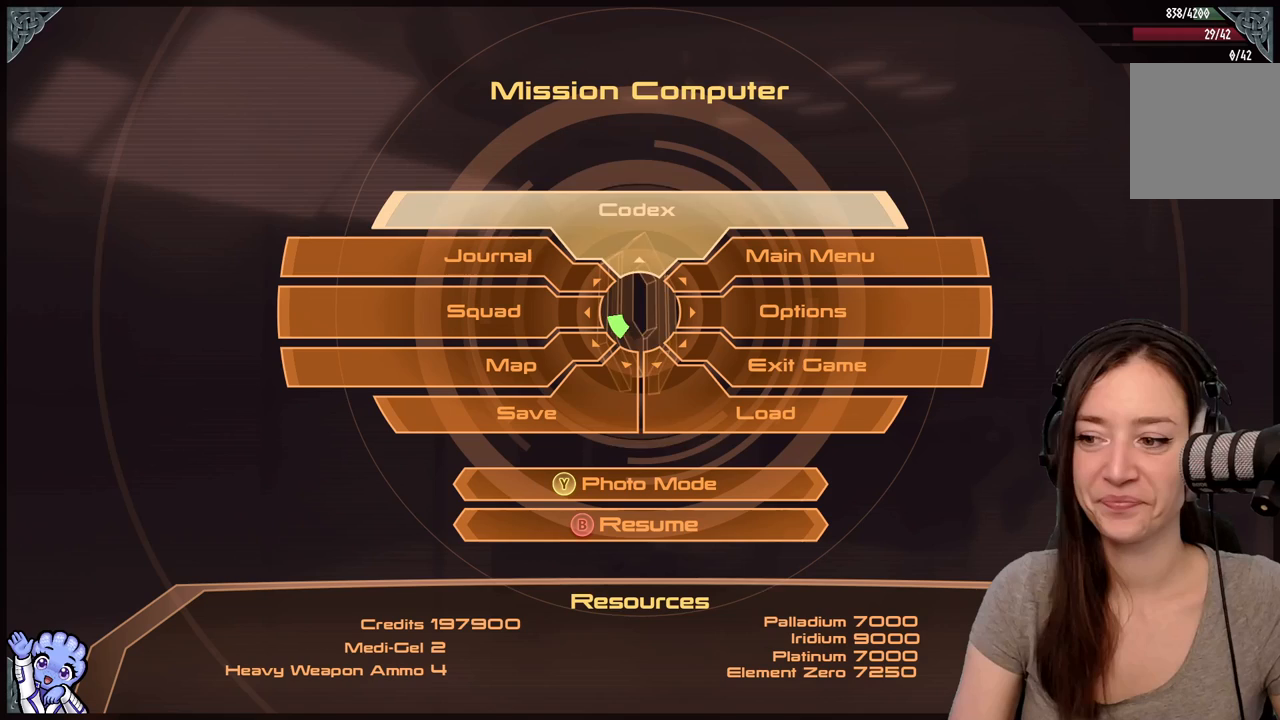
{"buttons": [], "left_stick": "left", "right_stick": "center", "events": [[367, "left_stick", "down-left"], [500, "left_stick", "left"]]}
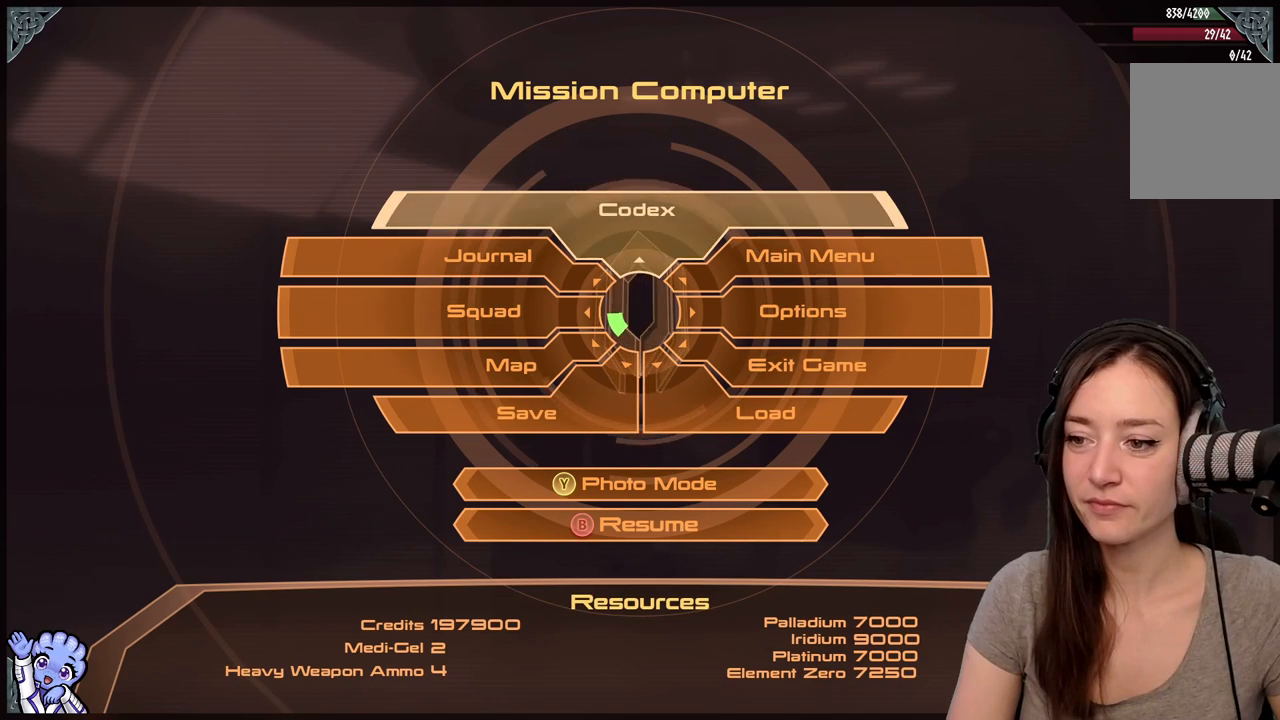
{"buttons": ["A"], "left_stick": "up-left", "right_stick": "center", "events": [[100, "left_stick", "up-left"], [483, "A", "down"]]}
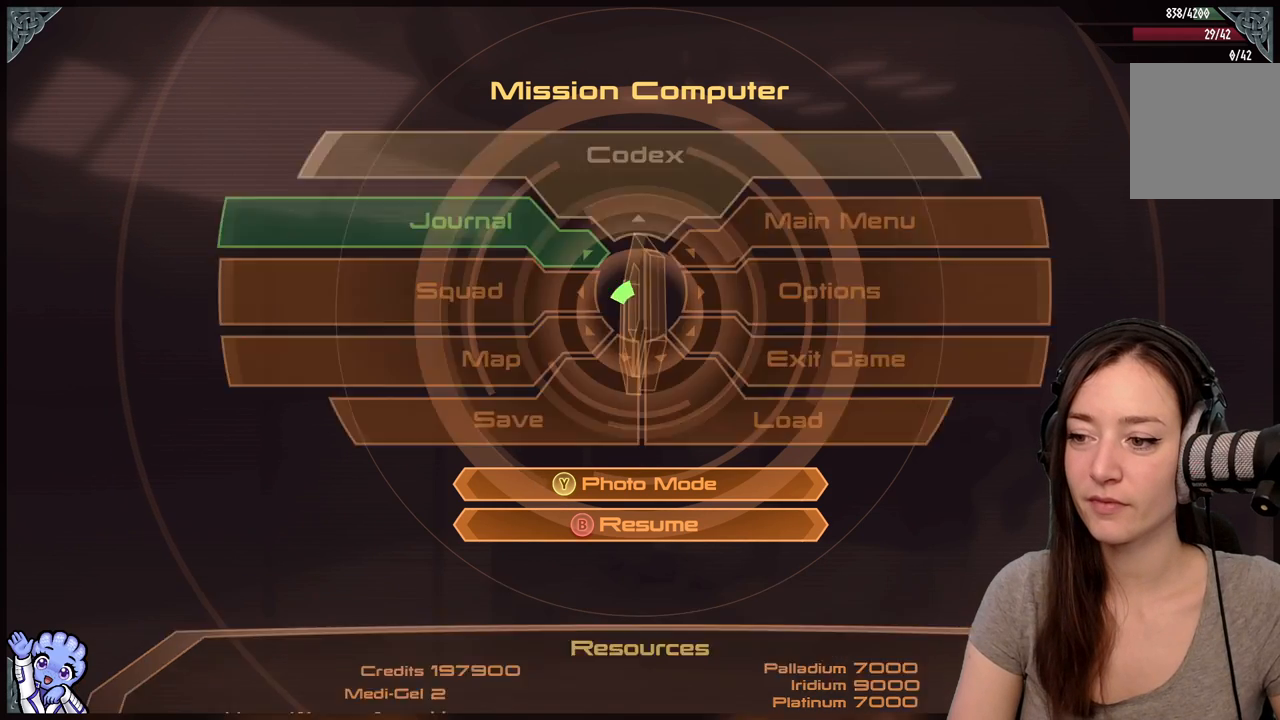
{"buttons": [], "left_stick": "center", "right_stick": "center", "events": [[100, "A", "up"], [250, "left_stick", "center"]]}
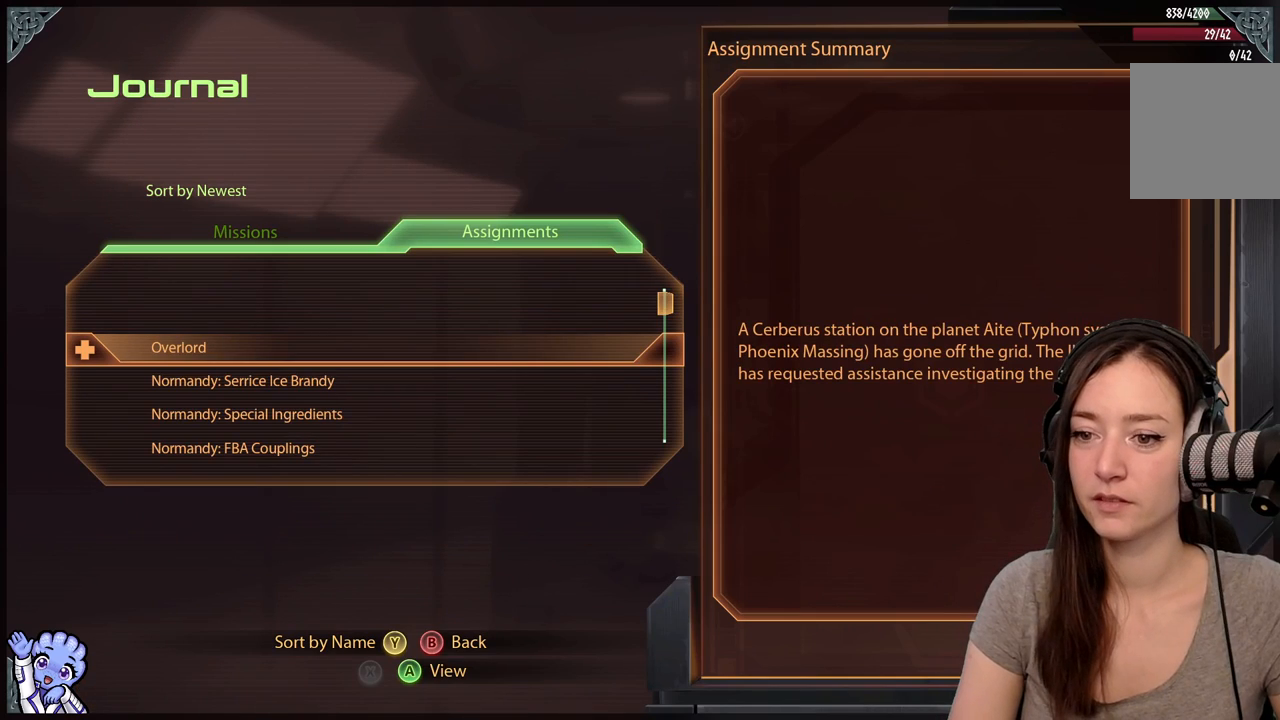
{"buttons": [], "left_stick": "up", "right_stick": "center", "events": [[183, "left_stick", "down"], [450, "left_stick", "up"]]}
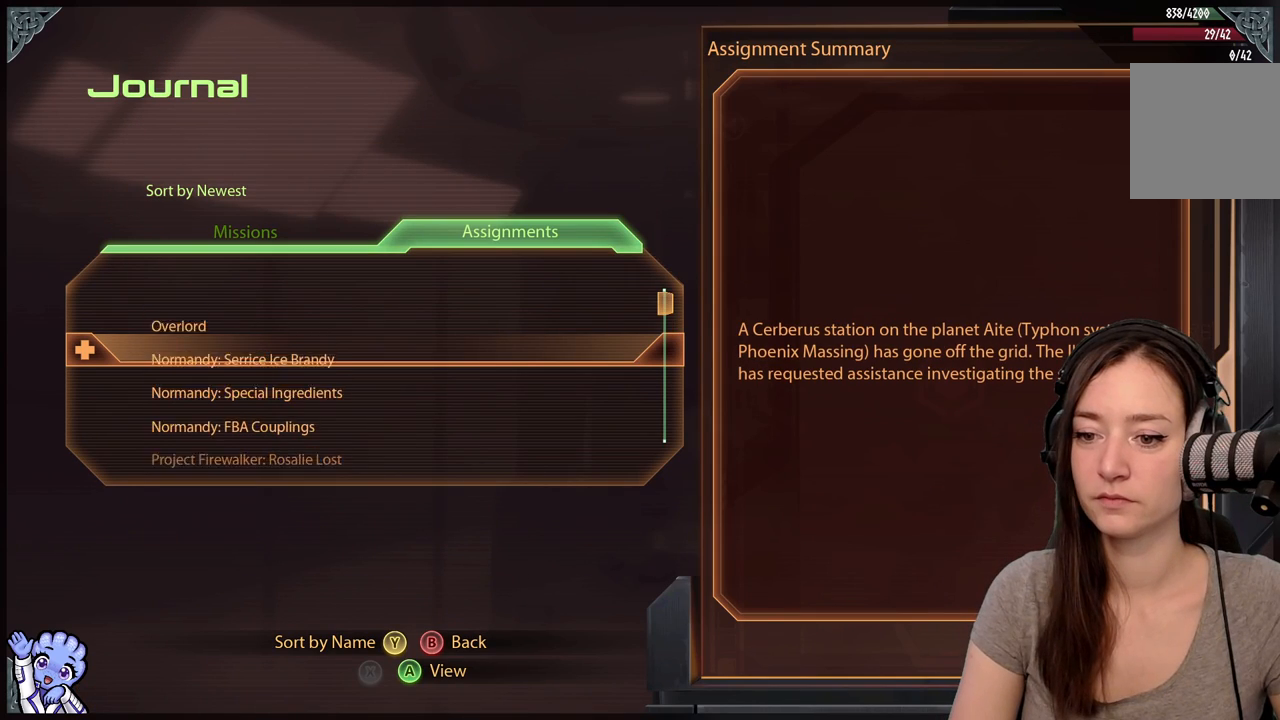
{"buttons": [], "left_stick": "center", "right_stick": "center", "events": [[33, "left_stick", "center"]]}
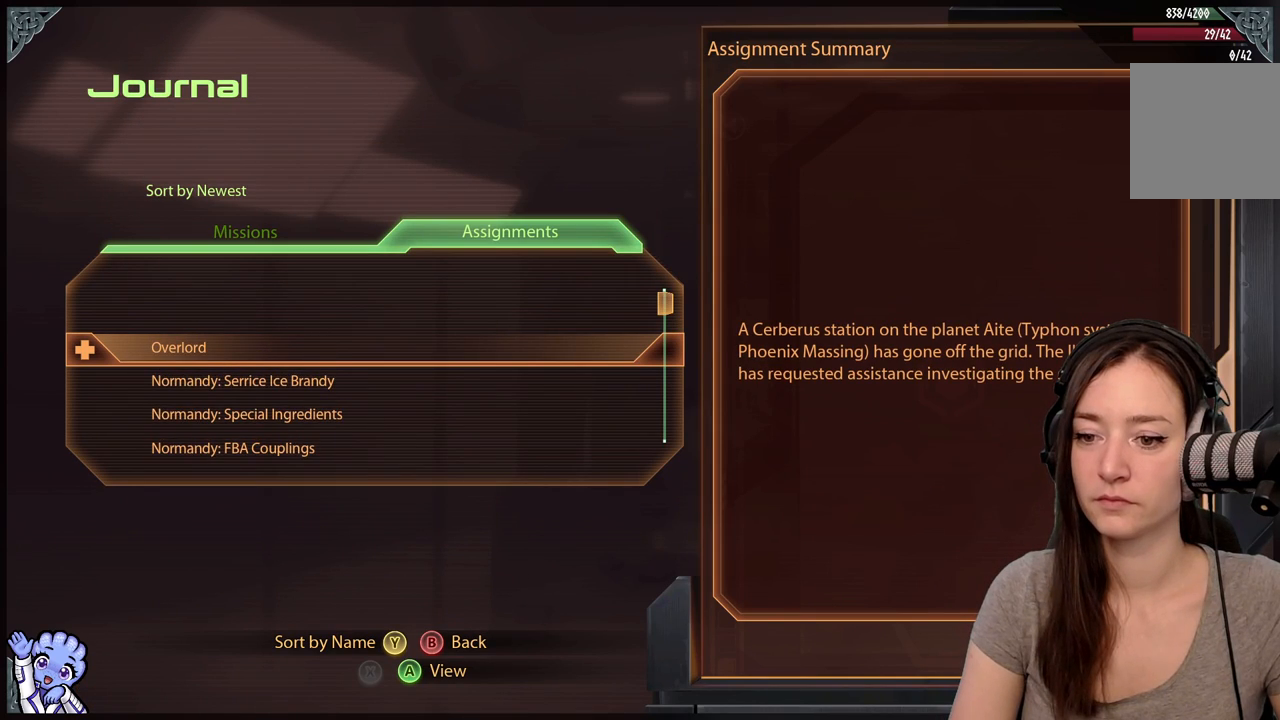
{"buttons": [], "left_stick": "center", "right_stick": "center", "events": [[217, "left_stick", "down"], [483, "left_stick", "center"]]}
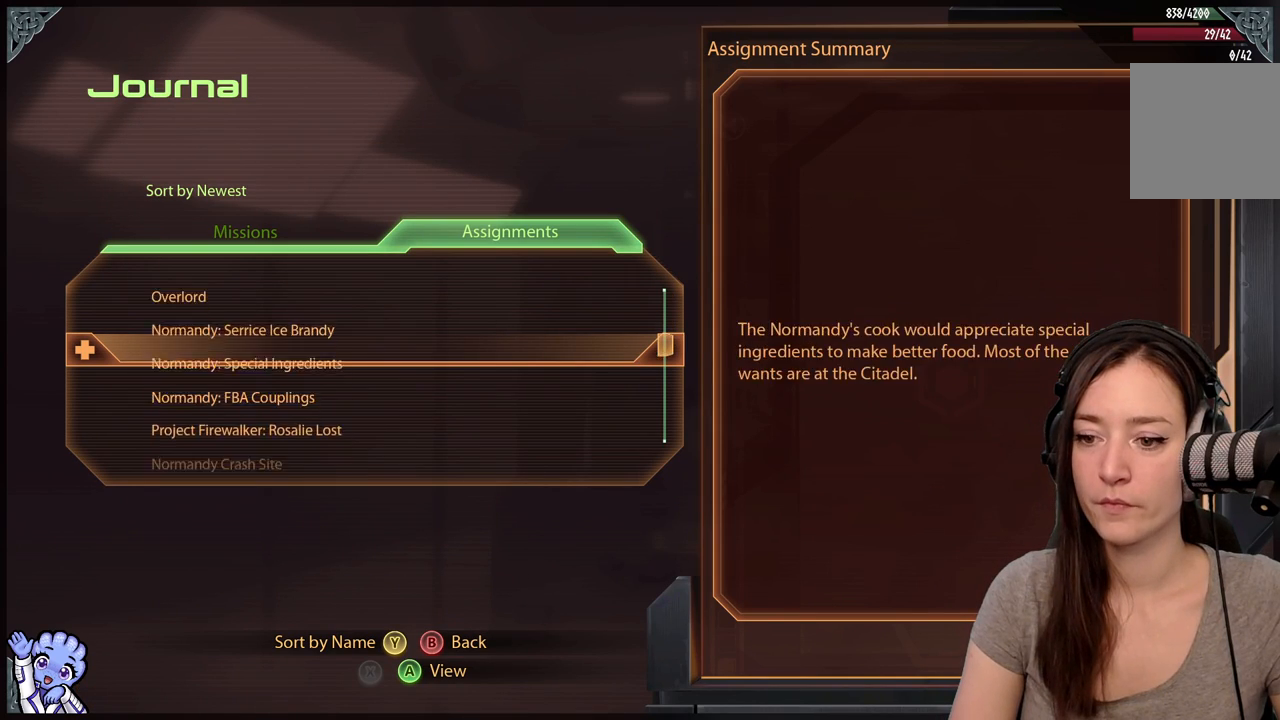
{"buttons": [], "left_stick": "center", "right_stick": "center", "events": [[33, "left_stick", "down"], [133, "left_stick", "center"], [183, "left_stick", "down"], [483, "left_stick", "center"]]}
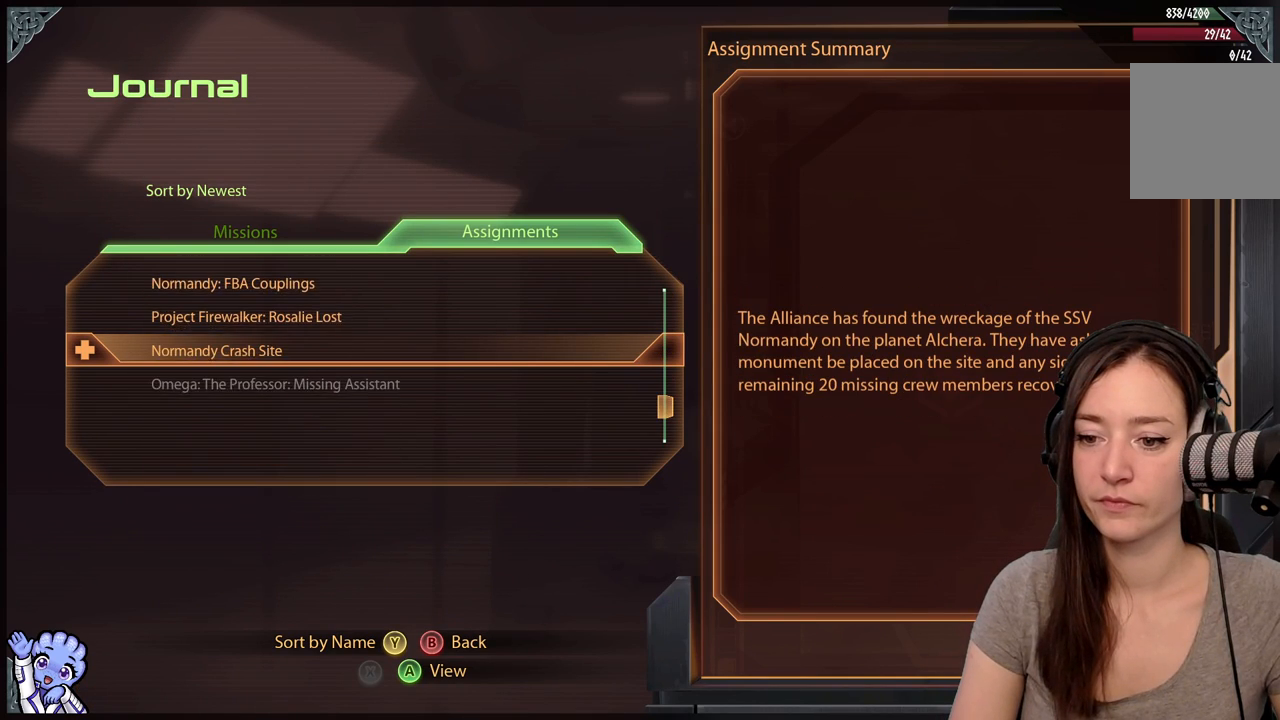
{"buttons": [], "left_stick": "center", "right_stick": "center", "events": []}
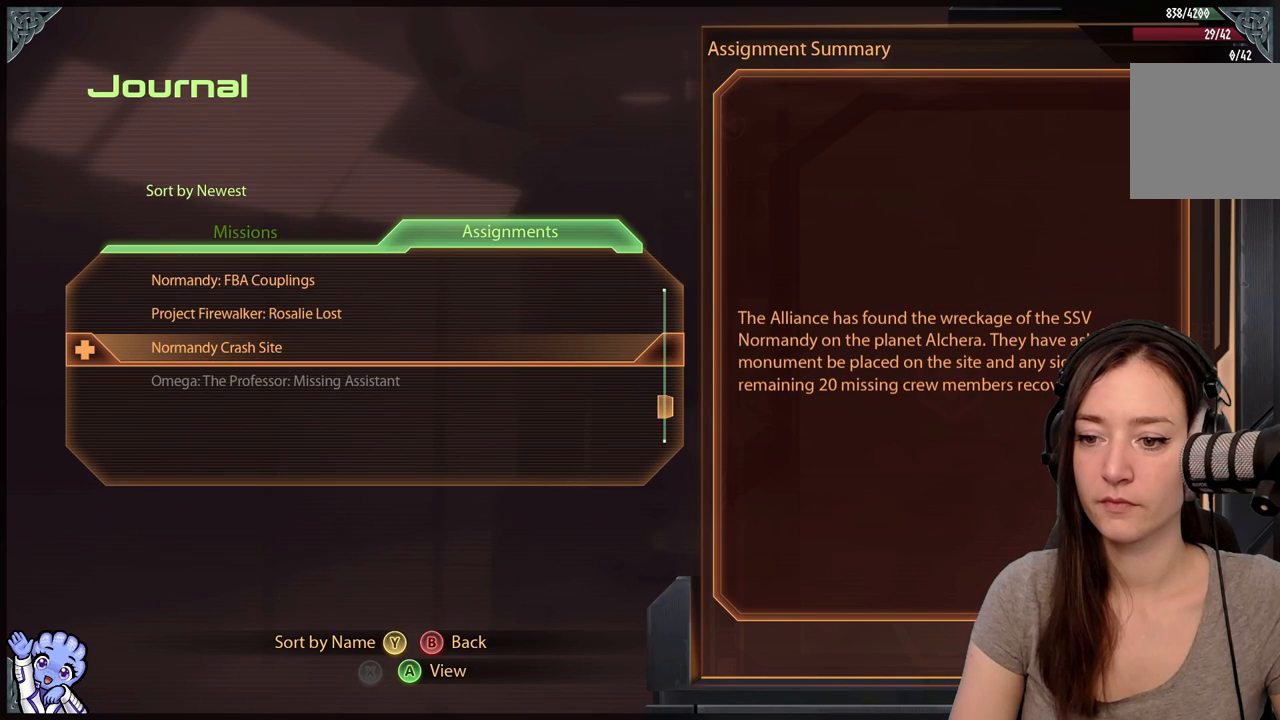
{"buttons": [], "left_stick": "center", "right_stick": "center", "events": [[300, "A", "down"], [467, "A", "up"]]}
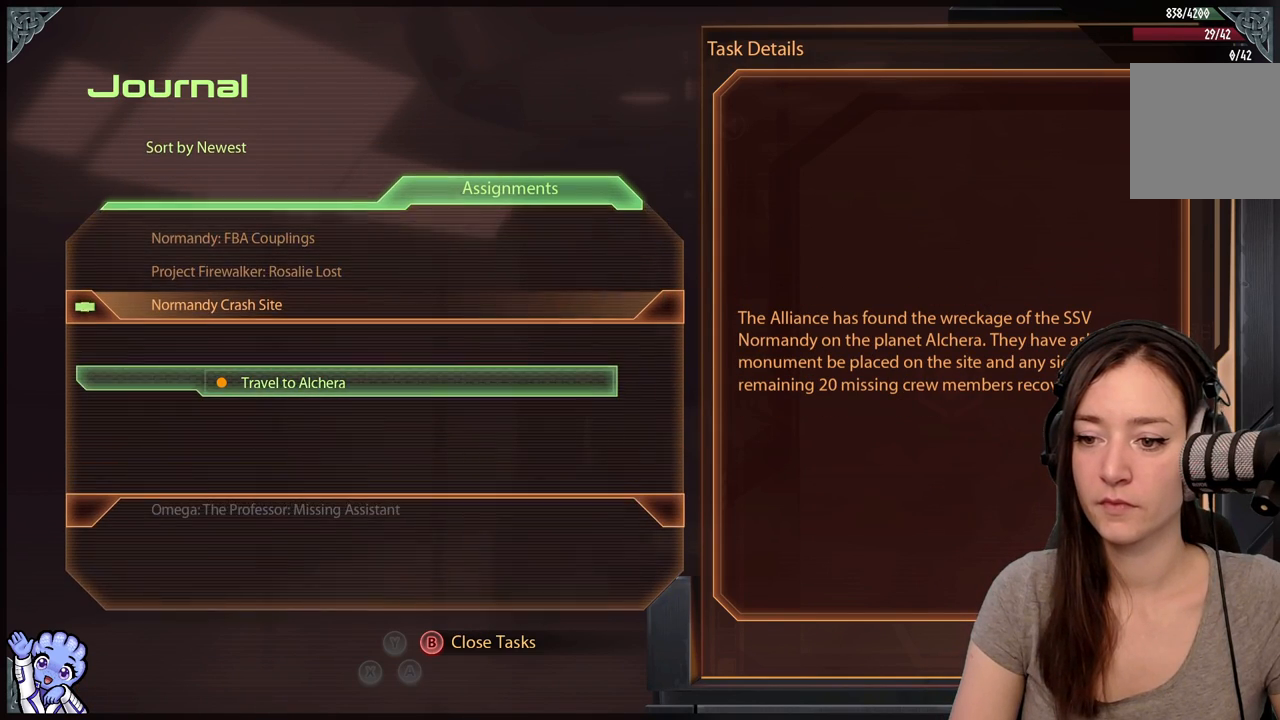
{"buttons": [], "left_stick": "center", "right_stick": "center", "events": []}
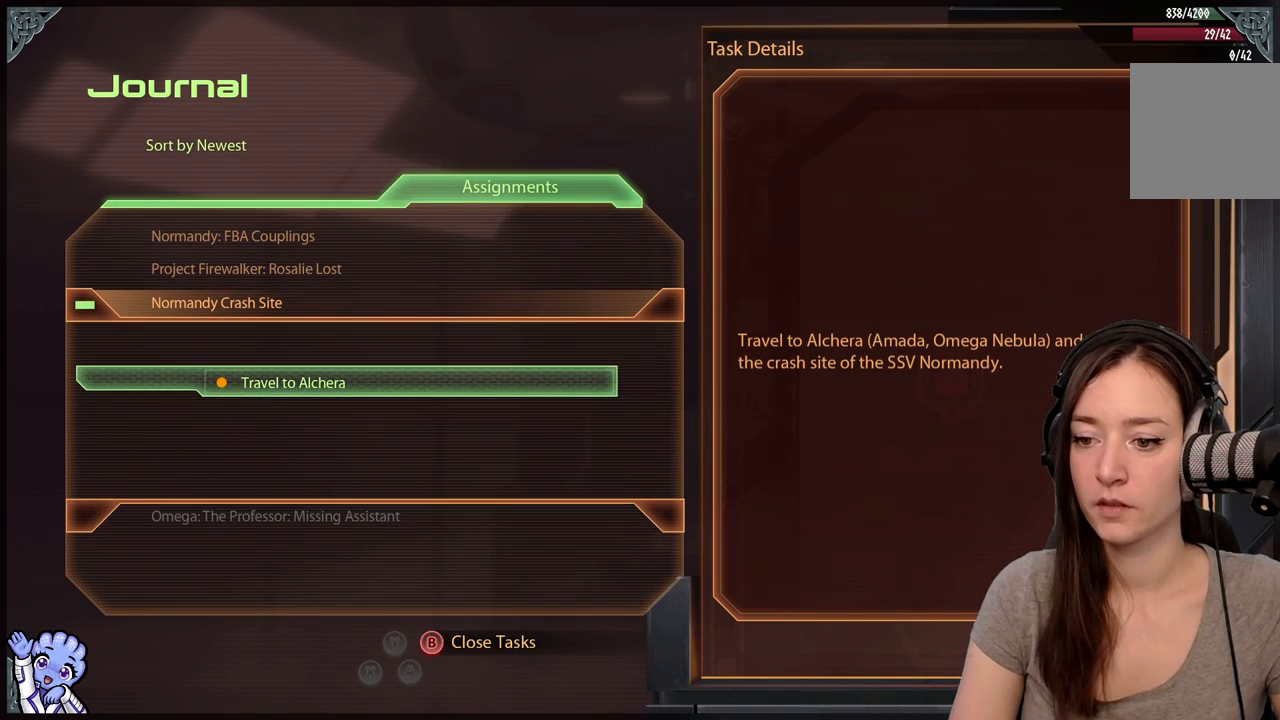
{"buttons": [], "left_stick": "up", "right_stick": "center", "events": [[317, "B", "down"], [417, "B", "up"], [467, "left_stick", "up"]]}
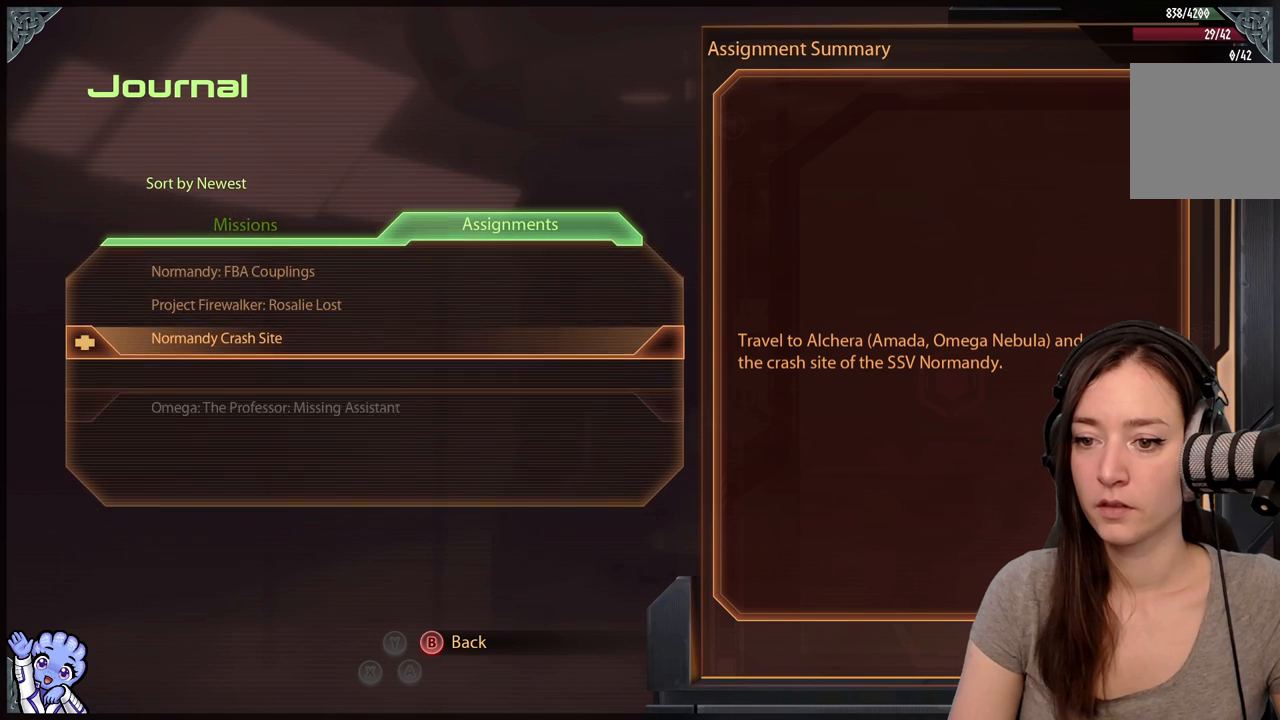
{"buttons": [], "left_stick": "center", "right_stick": "center", "events": [[150, "left_stick", "center"], [317, "left_stick", "up"], [483, "left_stick", "center"]]}
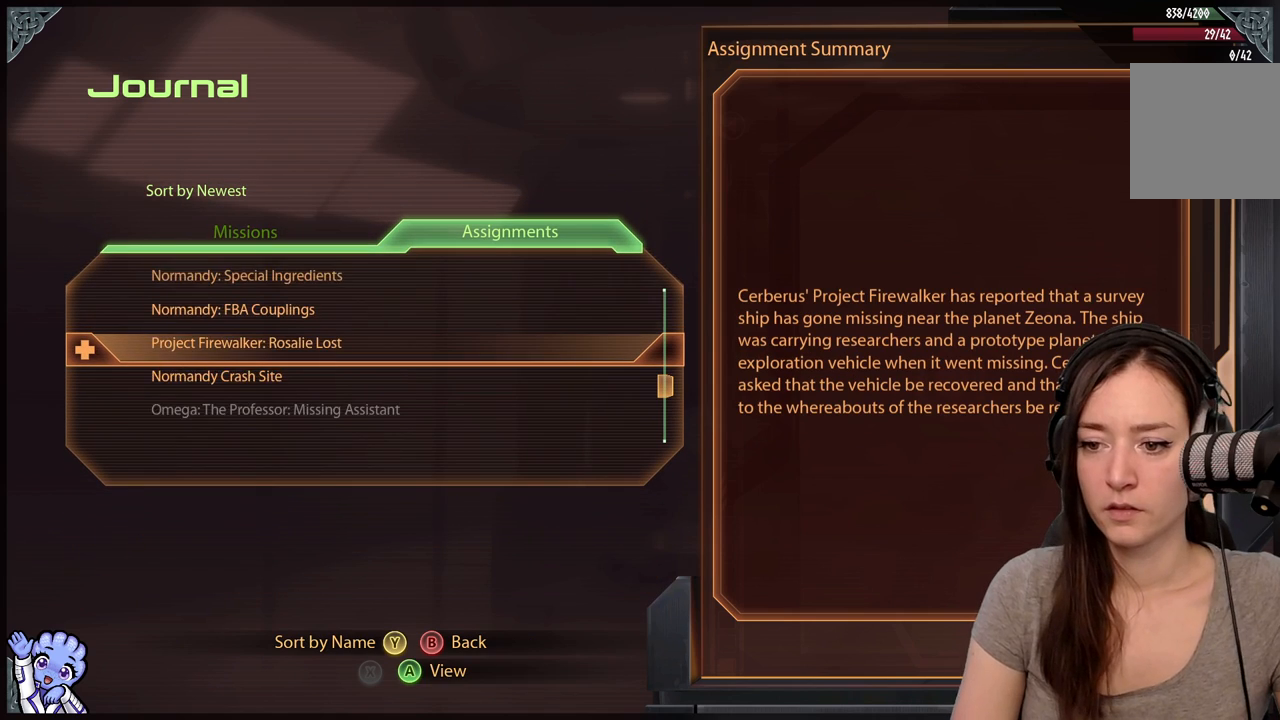
{"buttons": [], "left_stick": "center", "right_stick": "center", "events": []}
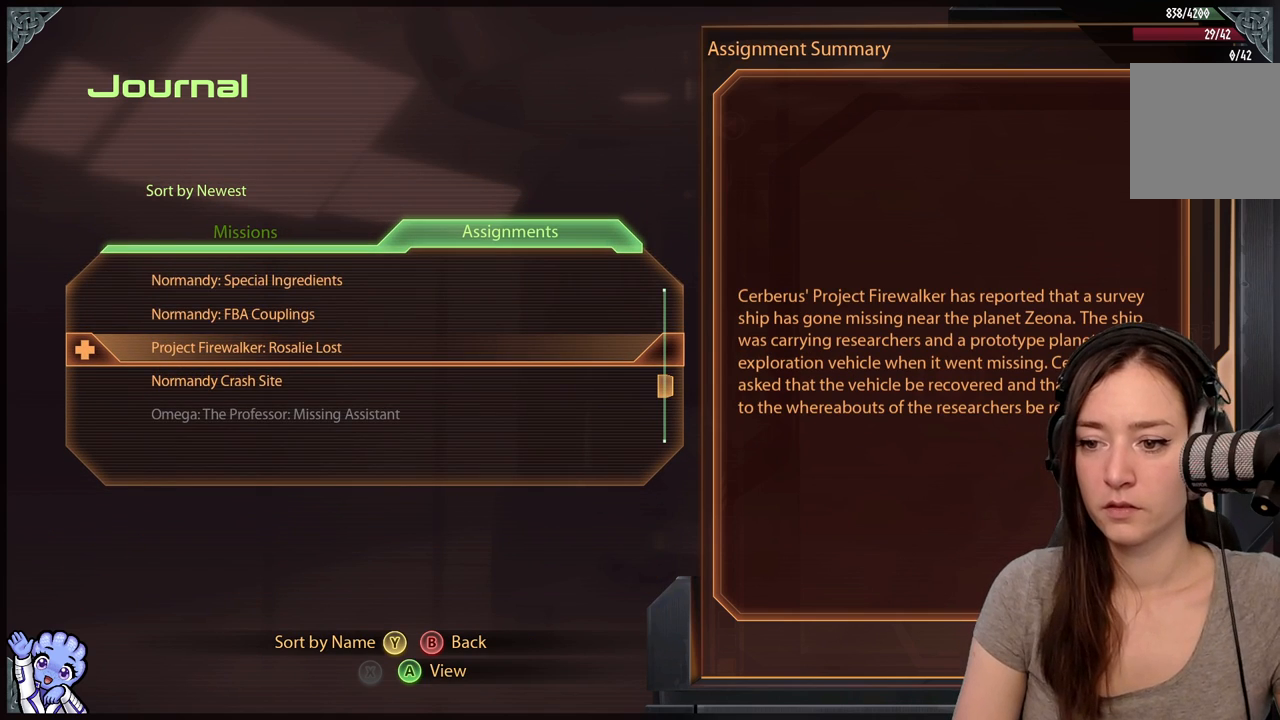
{"buttons": [], "left_stick": "center", "right_stick": "center", "events": [[267, "A", "down"], [433, "A", "up"]]}
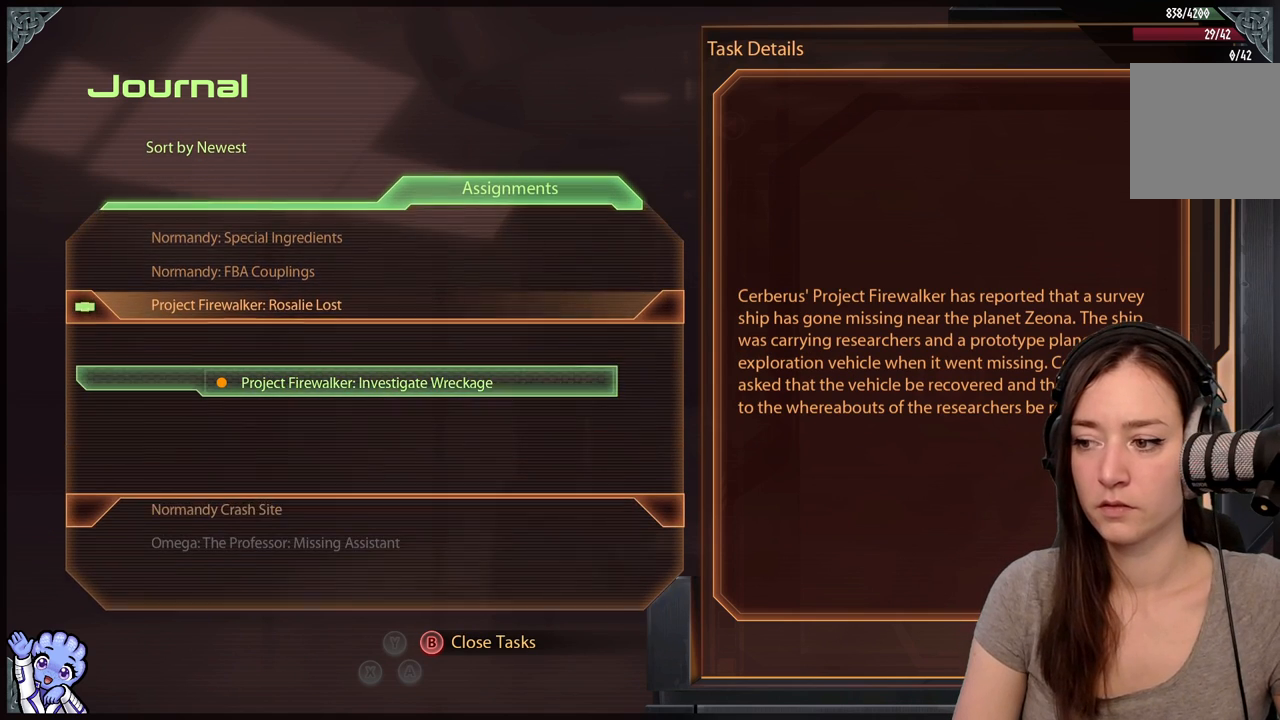
{"buttons": [], "left_stick": "center", "right_stick": "center", "events": []}
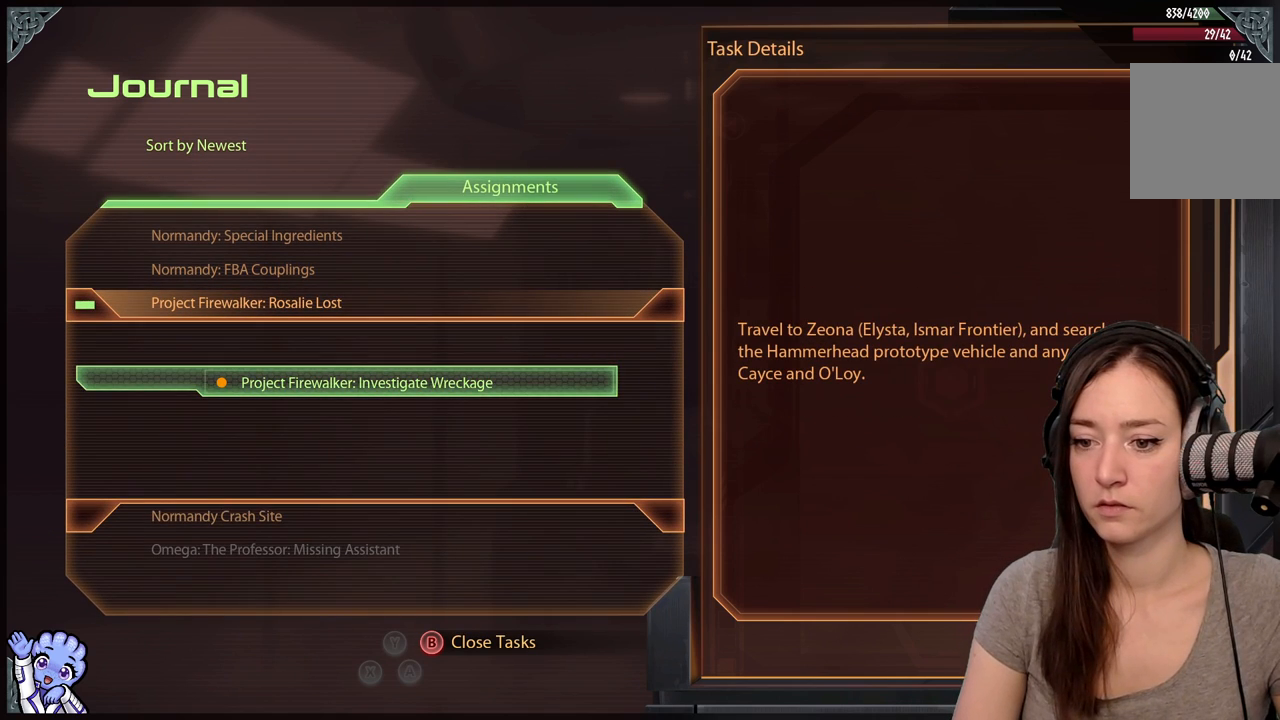
{"buttons": [], "left_stick": "center", "right_stick": "center", "events": []}